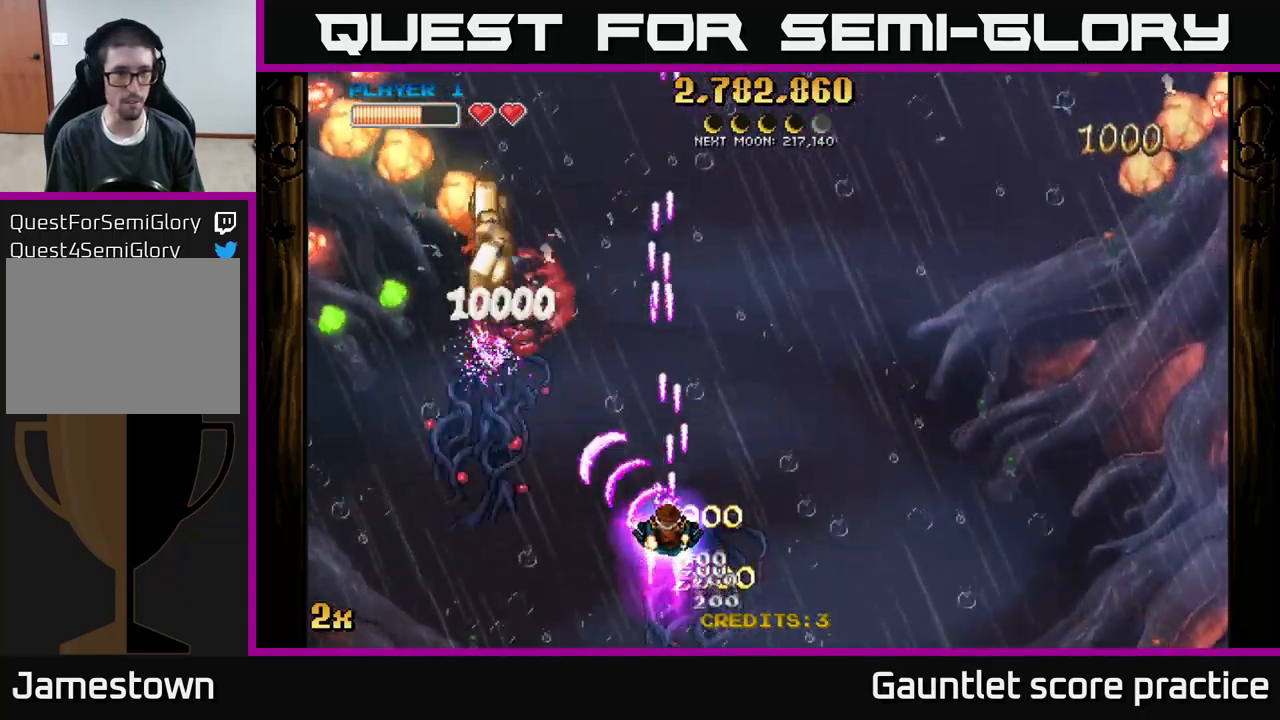
Gameplay with a controller (Xbox layout); each line is a JSON object with the inputs held at the frame after it. "events" lists button and stick changes between this image and that frame as [ms after this image, input, new state], when the widget could be followed in between. Not read: right_stick.
{"buttons": [], "left_stick": "down", "events": [[83, "X", "down"], [100, "left_stick", "up-right"], [217, "X", "up"], [267, "A", "up"], [300, "left_stick", "up-left"], [400, "left_stick", "down-left"], [467, "left_stick", "down"]]}
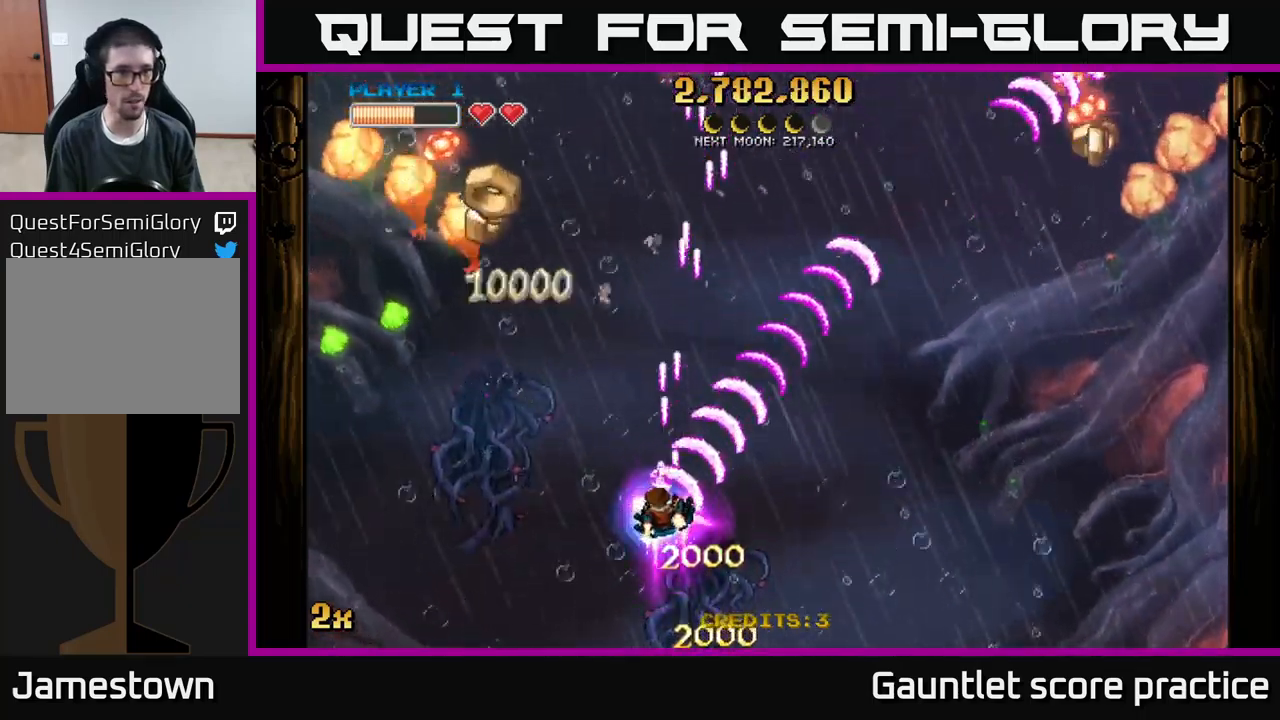
{"buttons": ["A"], "left_stick": "up", "events": [[217, "A", "down"], [233, "X", "down"], [233, "left_stick", "up"], [383, "X", "up"]]}
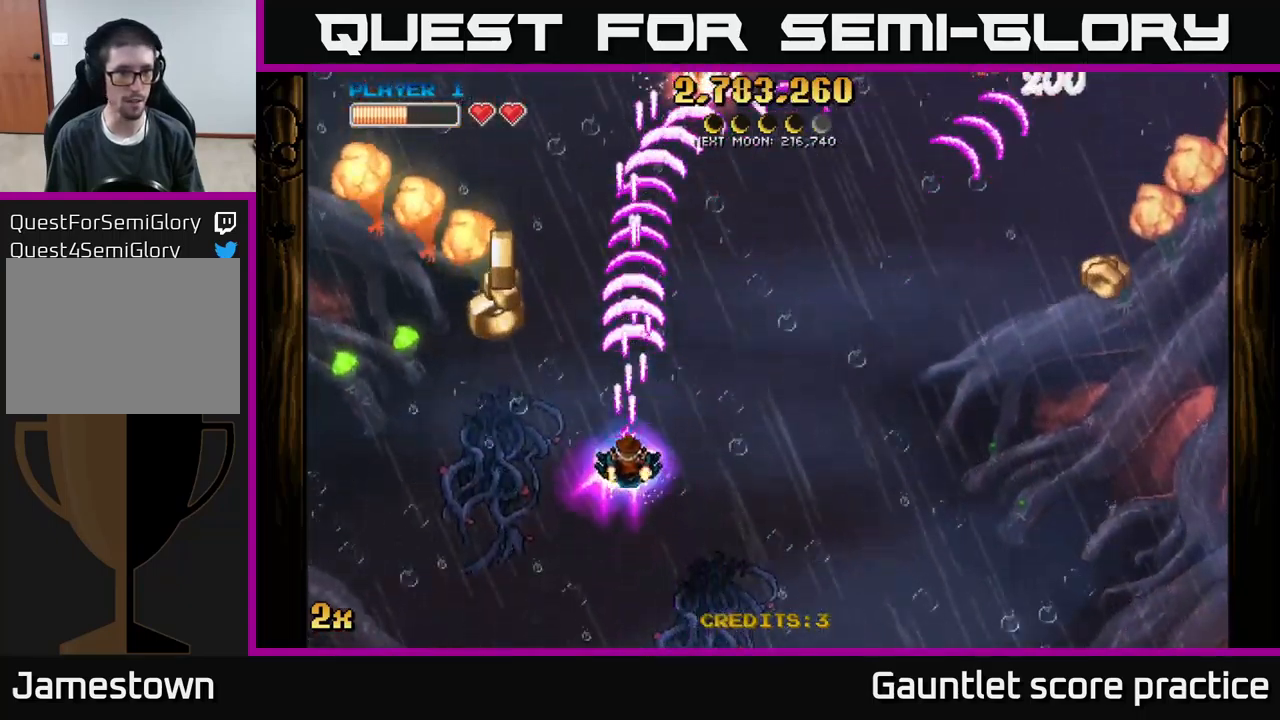
{"buttons": [], "left_stick": "down-left", "events": [[17, "left_stick", "up-left"], [150, "left_stick", "up-right"], [217, "A", "up"], [283, "left_stick", "left"], [500, "left_stick", "down-left"]]}
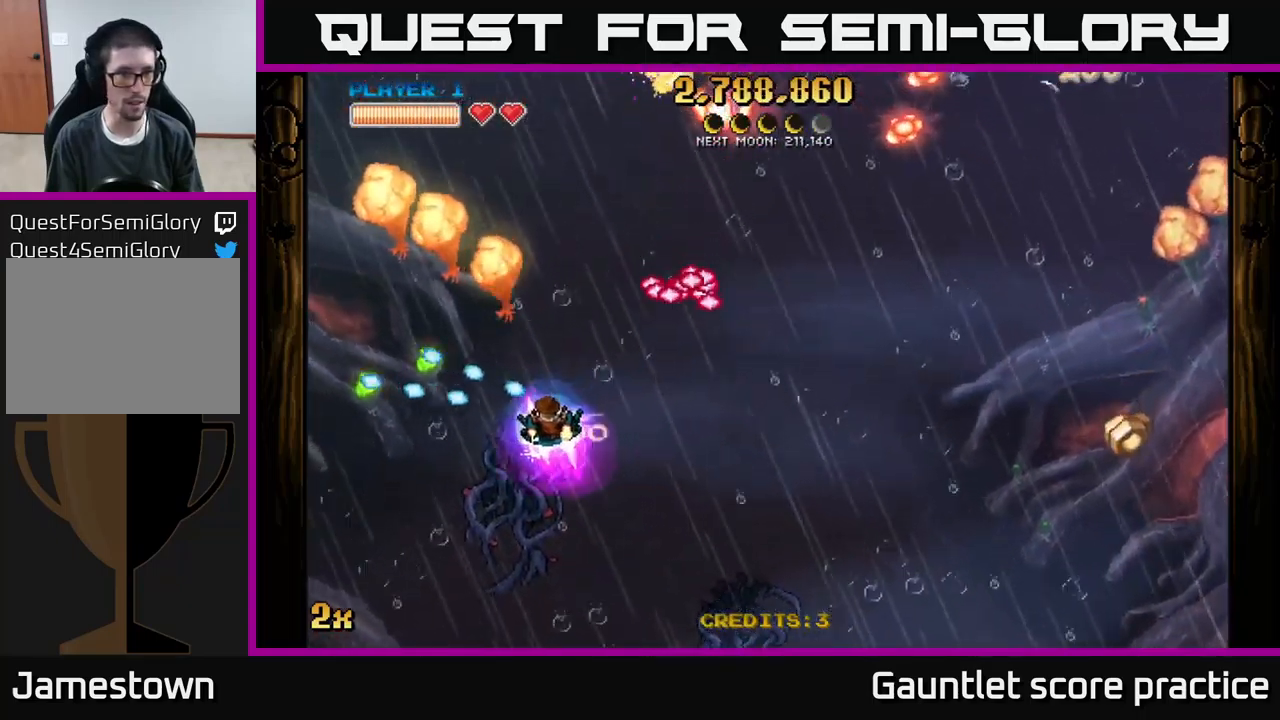
{"buttons": ["A"], "left_stick": "down-right", "events": [[367, "A", "down"], [450, "left_stick", "down-right"]]}
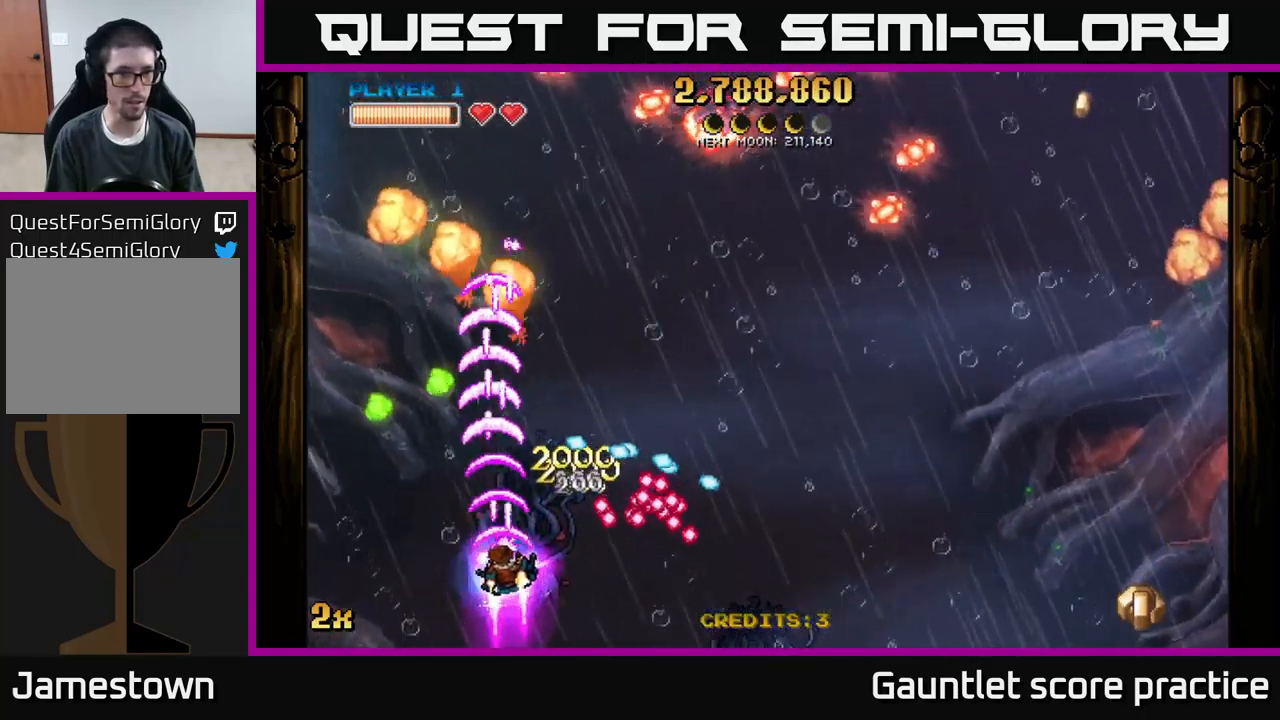
{"buttons": ["A"], "left_stick": "right", "events": [[50, "left_stick", "down-left"], [233, "left_stick", "left"], [500, "left_stick", "right"]]}
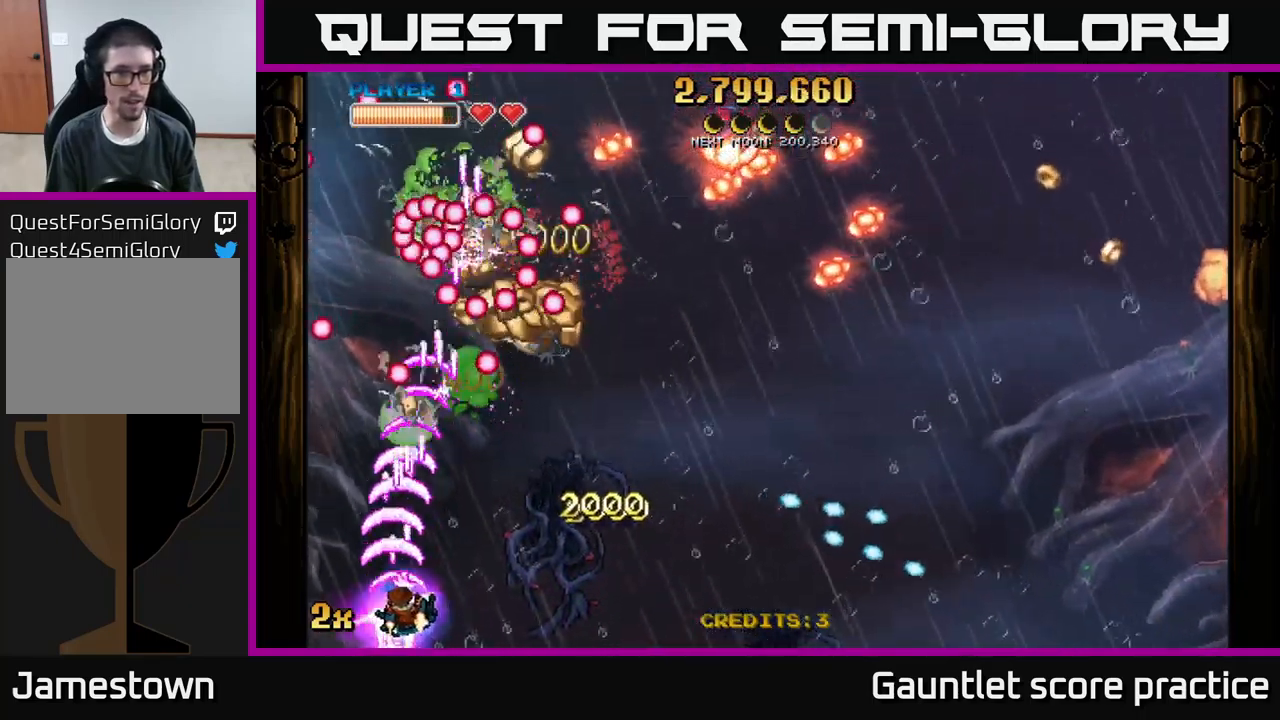
{"buttons": ["A"], "left_stick": "up-left", "events": [[383, "left_stick", "left"], [500, "left_stick", "up-left"]]}
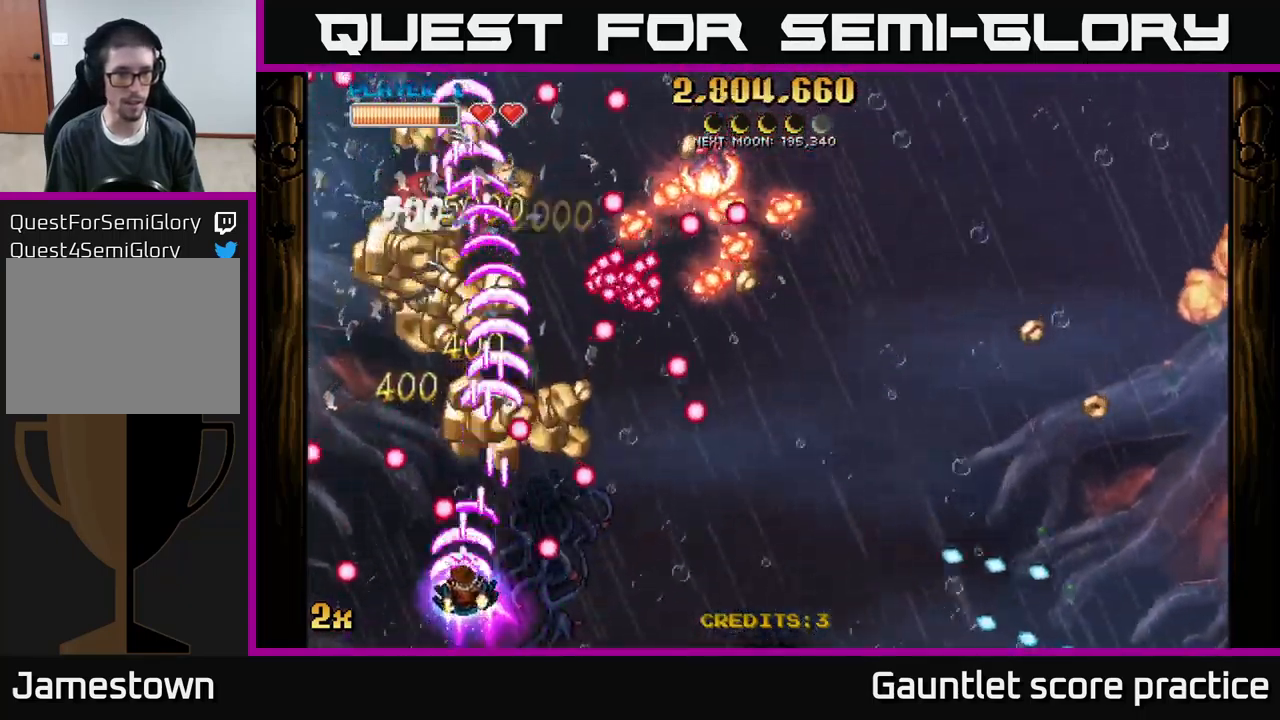
{"buttons": ["A"], "left_stick": "up-left", "events": [[17, "left_stick", "up-right"], [200, "left_stick", "up-left"]]}
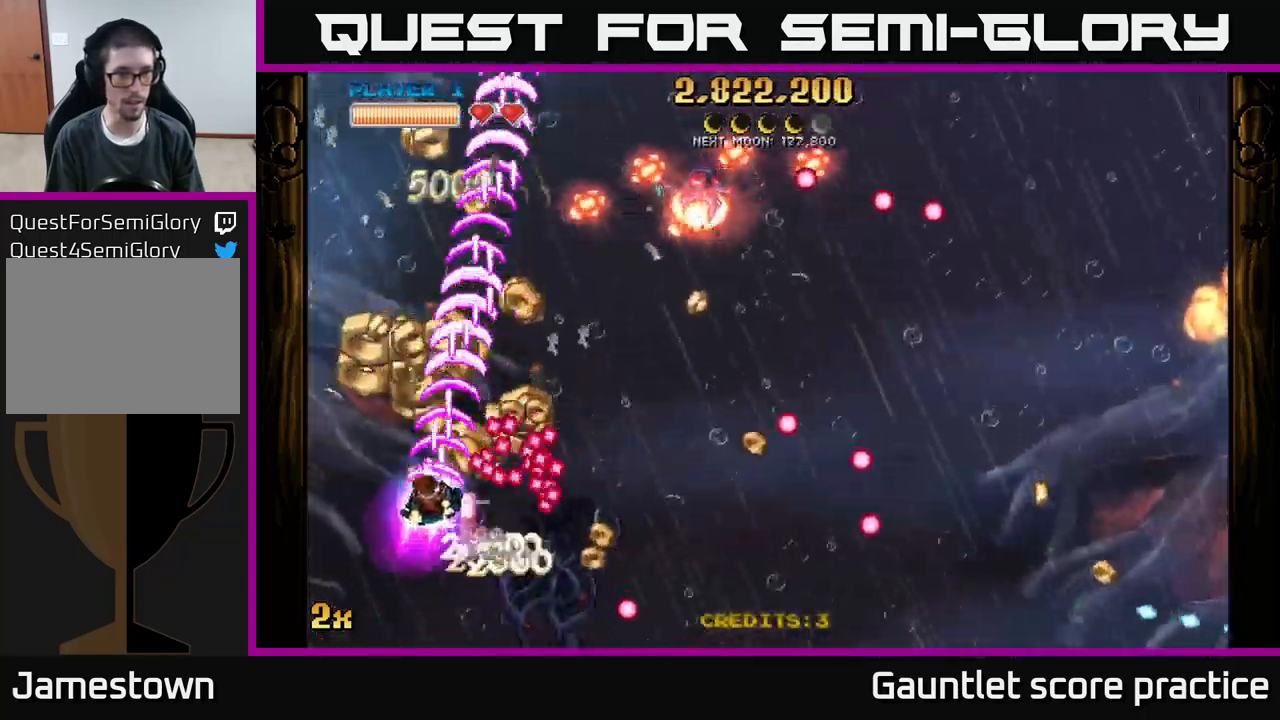
{"buttons": ["A"], "left_stick": "up", "events": [[167, "left_stick", "up-right"], [250, "X", "down"], [367, "X", "up"], [500, "left_stick", "up"]]}
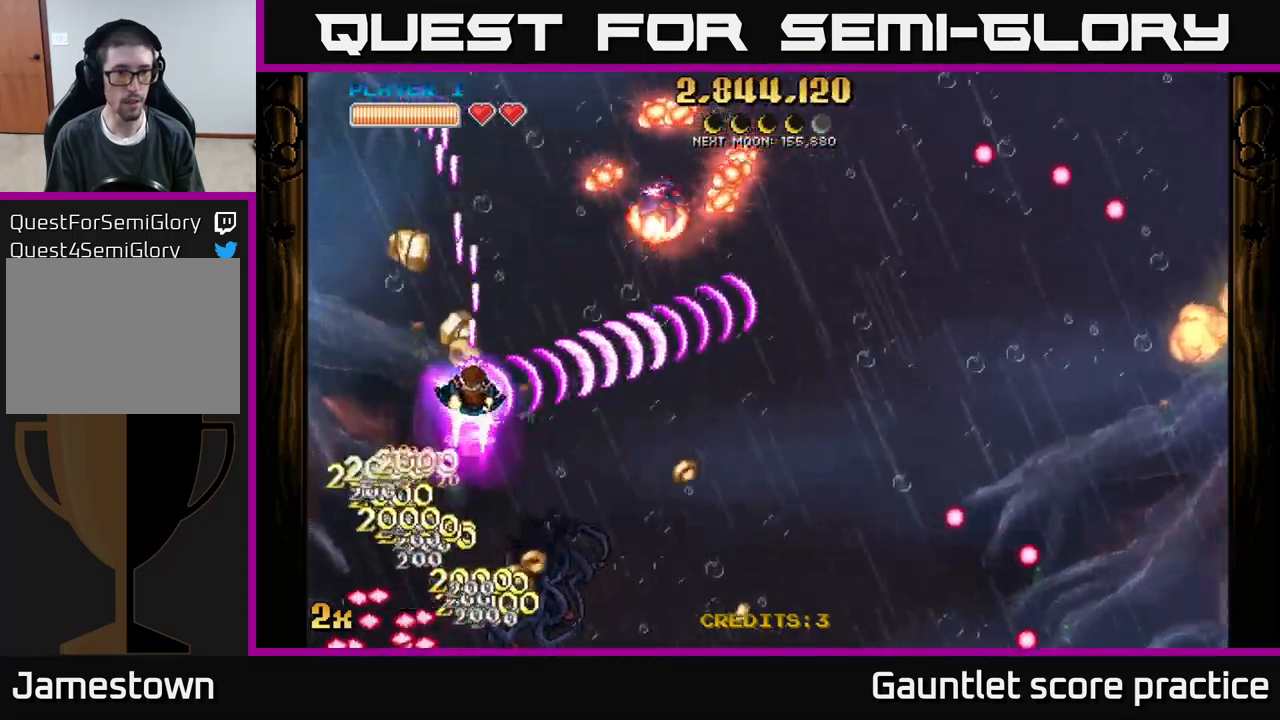
{"buttons": ["A"], "left_stick": "down-left", "events": [[334, "left_stick", "down-left"]]}
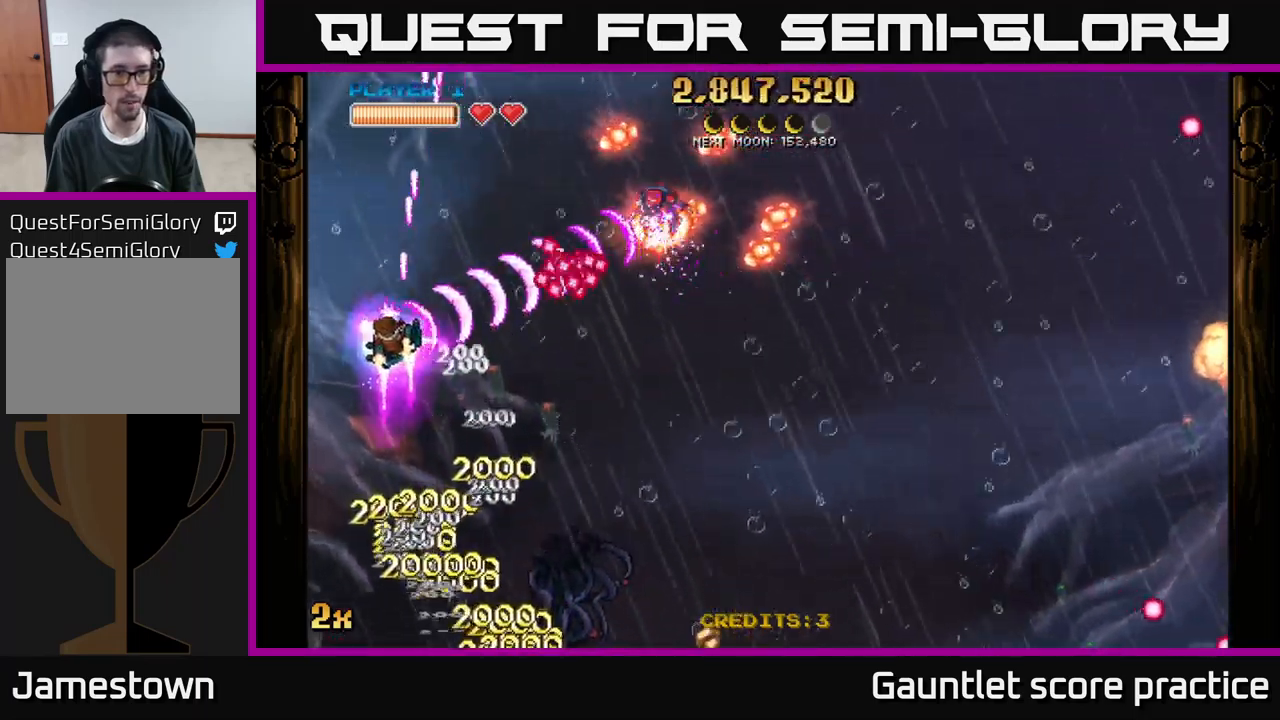
{"buttons": ["A"], "left_stick": "down-right", "events": [[250, "left_stick", "down"], [367, "left_stick", "down-right"]]}
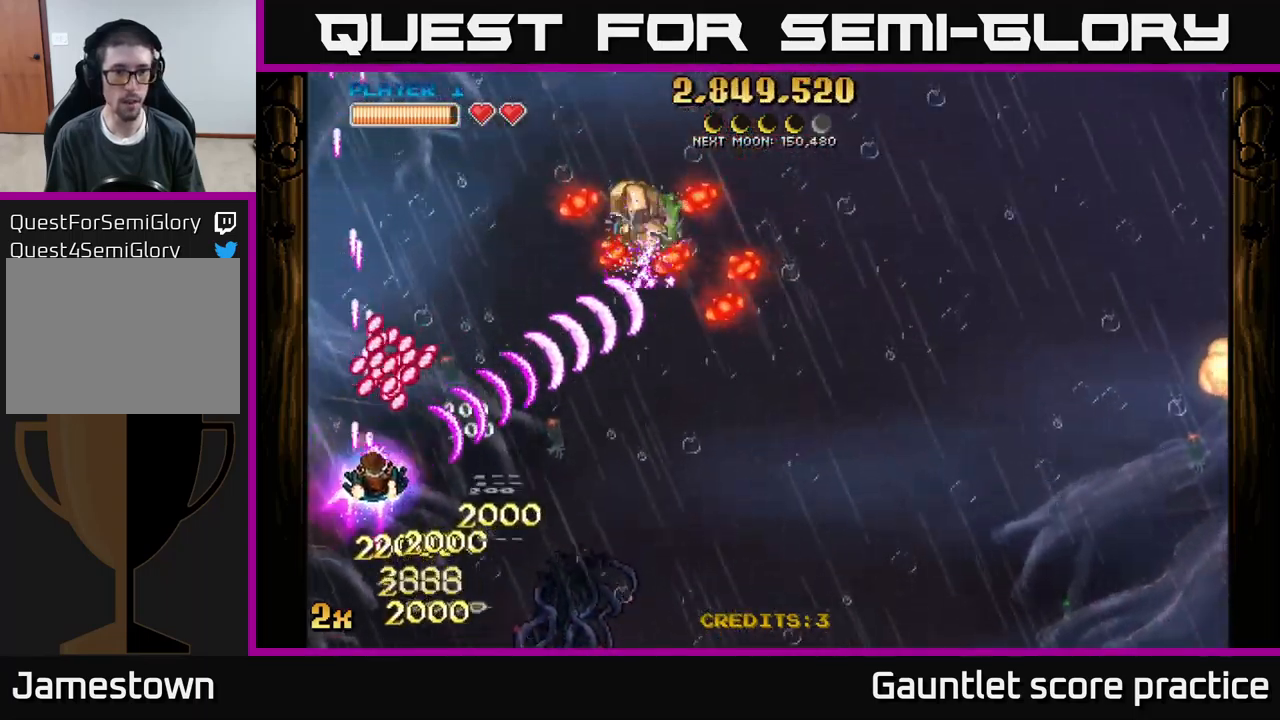
{"buttons": ["A"], "left_stick": "right", "events": [[150, "X", "down"], [167, "left_stick", "up-right"], [300, "X", "up"], [350, "left_stick", "right"]]}
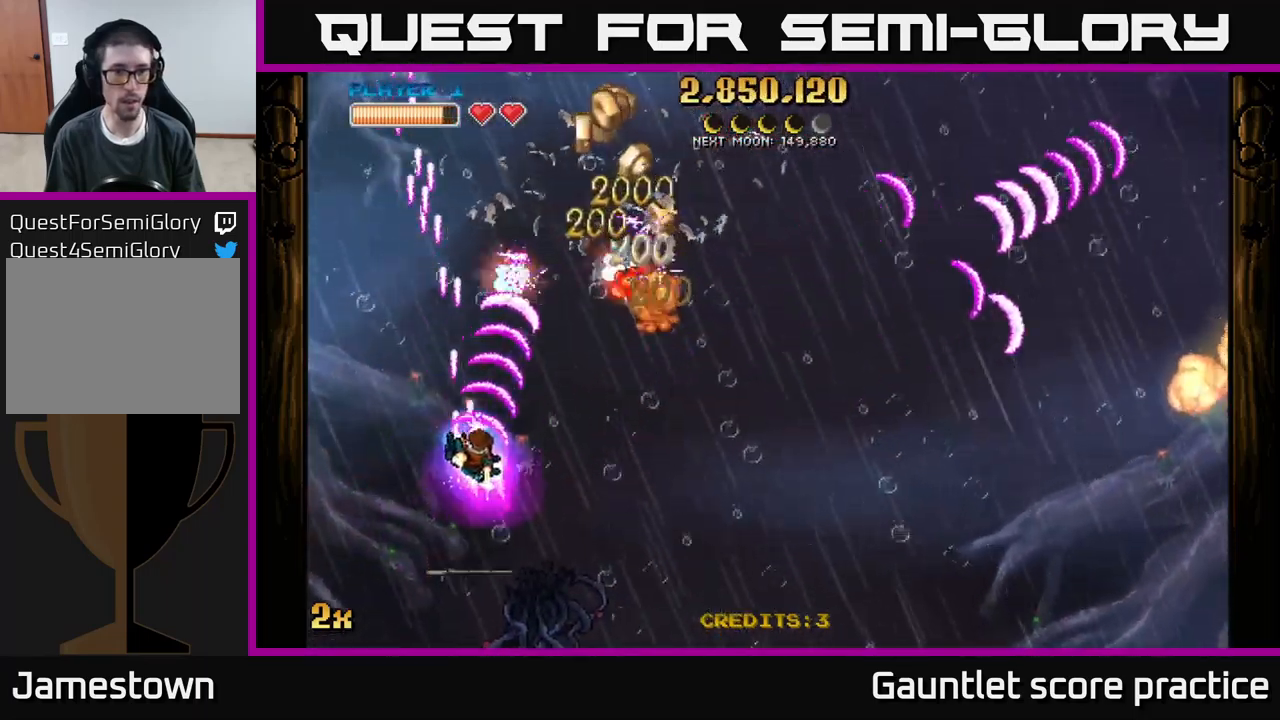
{"buttons": [], "left_stick": "right", "events": [[450, "A", "up"]]}
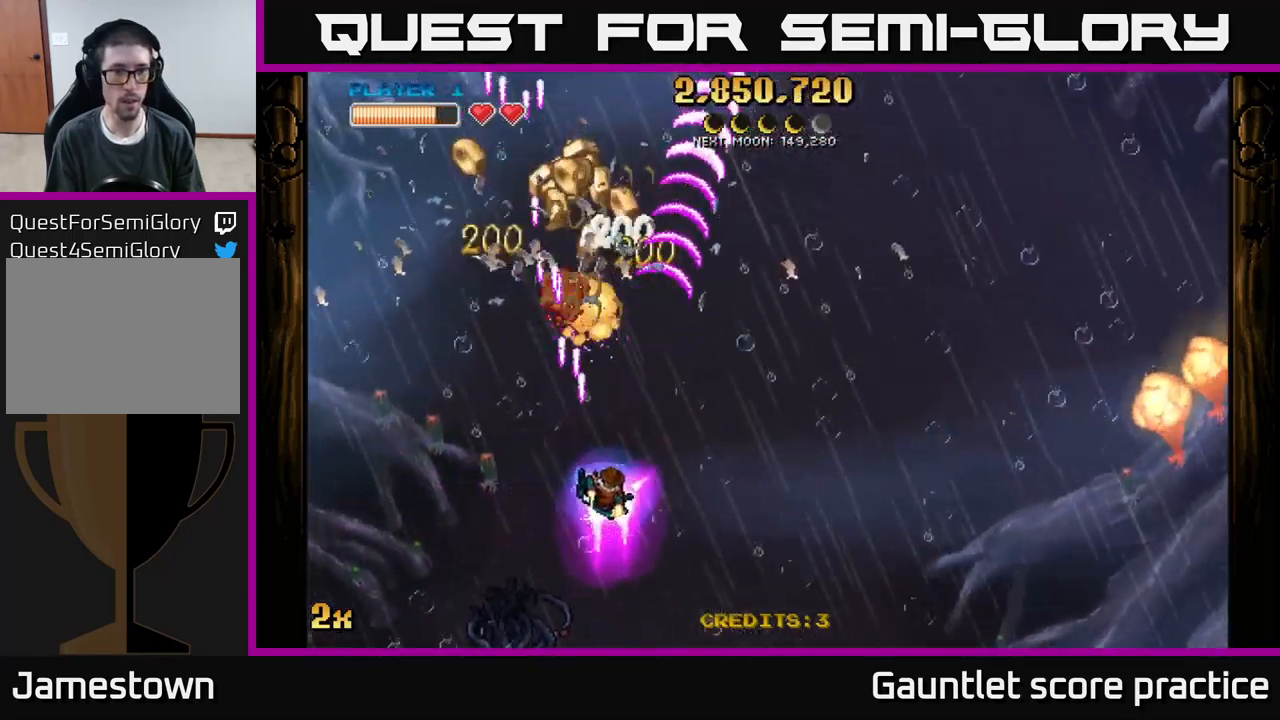
{"buttons": [], "left_stick": "up-left", "events": [[34, "left_stick", "up"], [500, "left_stick", "up-left"]]}
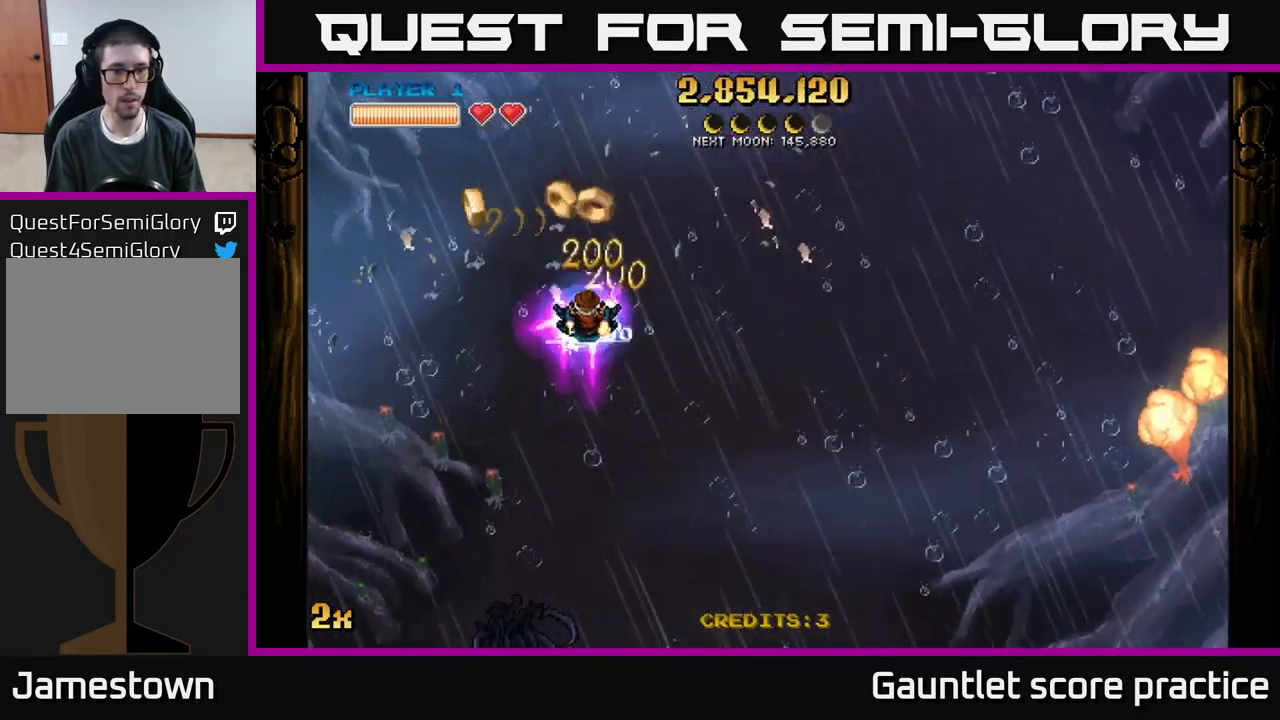
{"buttons": [], "left_stick": "down-right", "events": [[234, "left_stick", "down-right"]]}
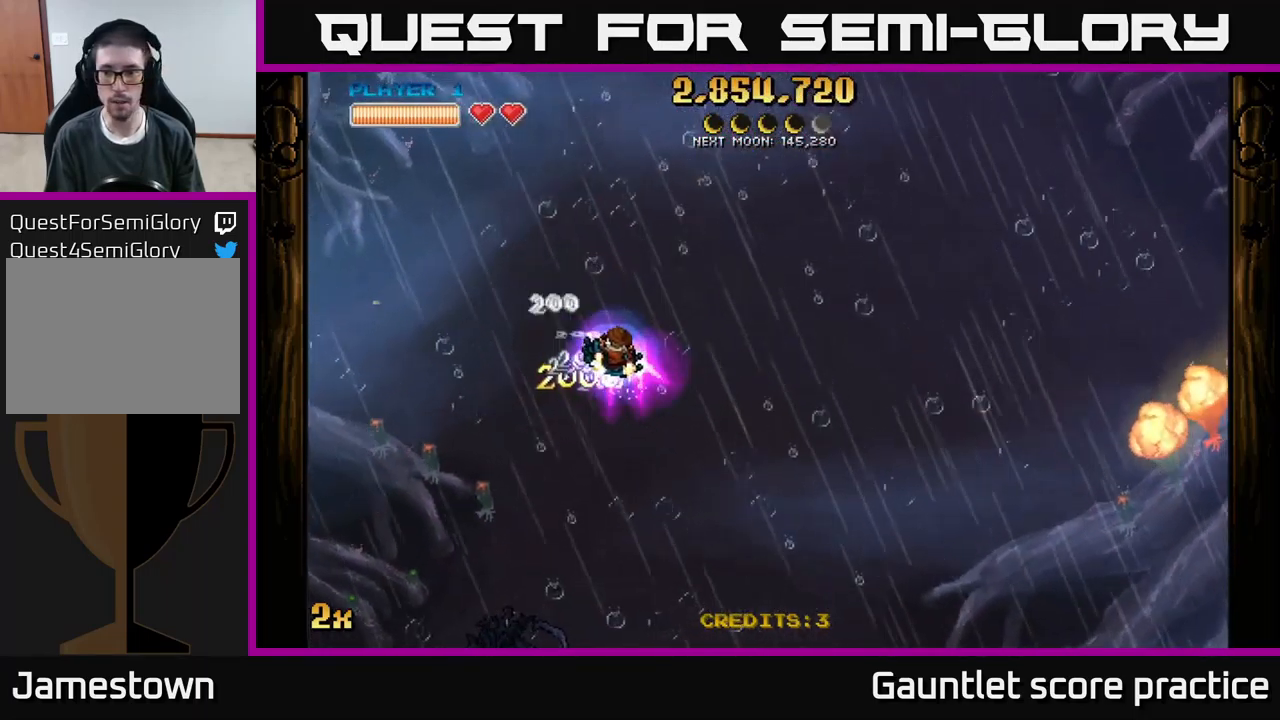
{"buttons": ["A"], "left_stick": "down-right", "events": [[67, "A", "down"], [100, "X", "down"], [100, "left_stick", "right"], [200, "X", "up"], [250, "A", "up"], [284, "A", "down"], [467, "left_stick", "down-right"]]}
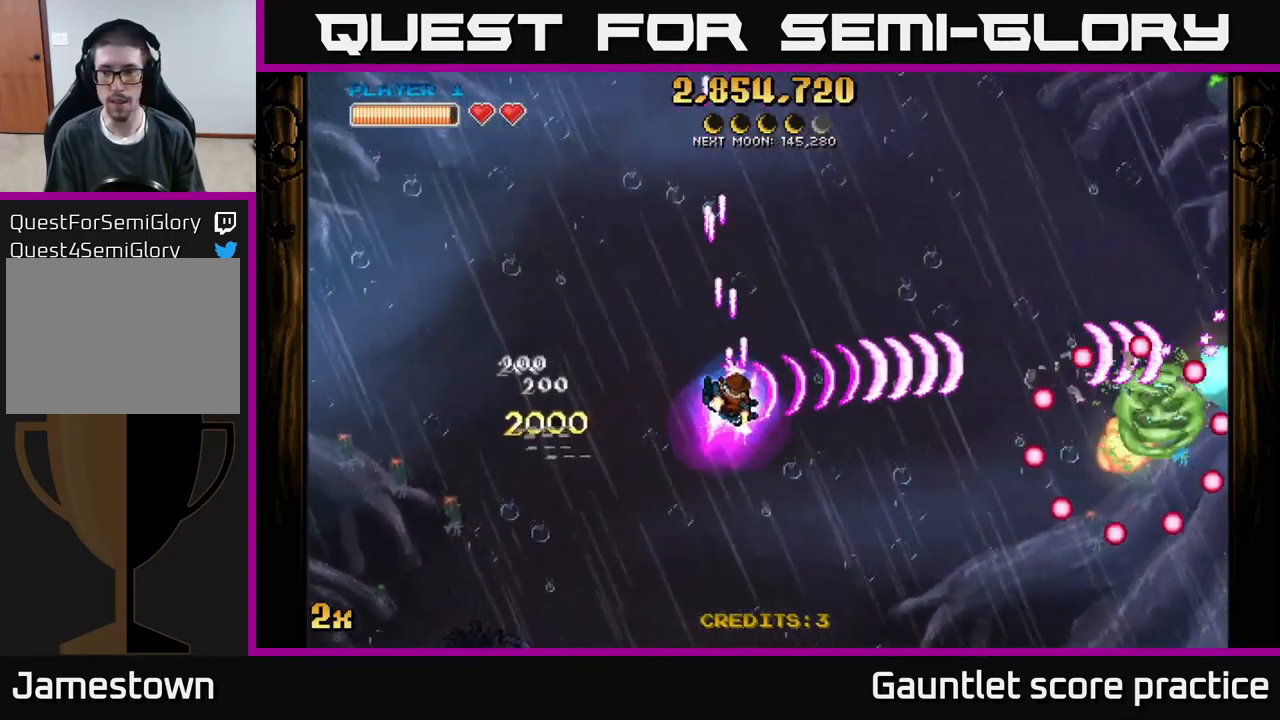
{"buttons": ["A"], "left_stick": "down-right", "events": [[17, "left_stick", "down"], [234, "left_stick", "down-right"]]}
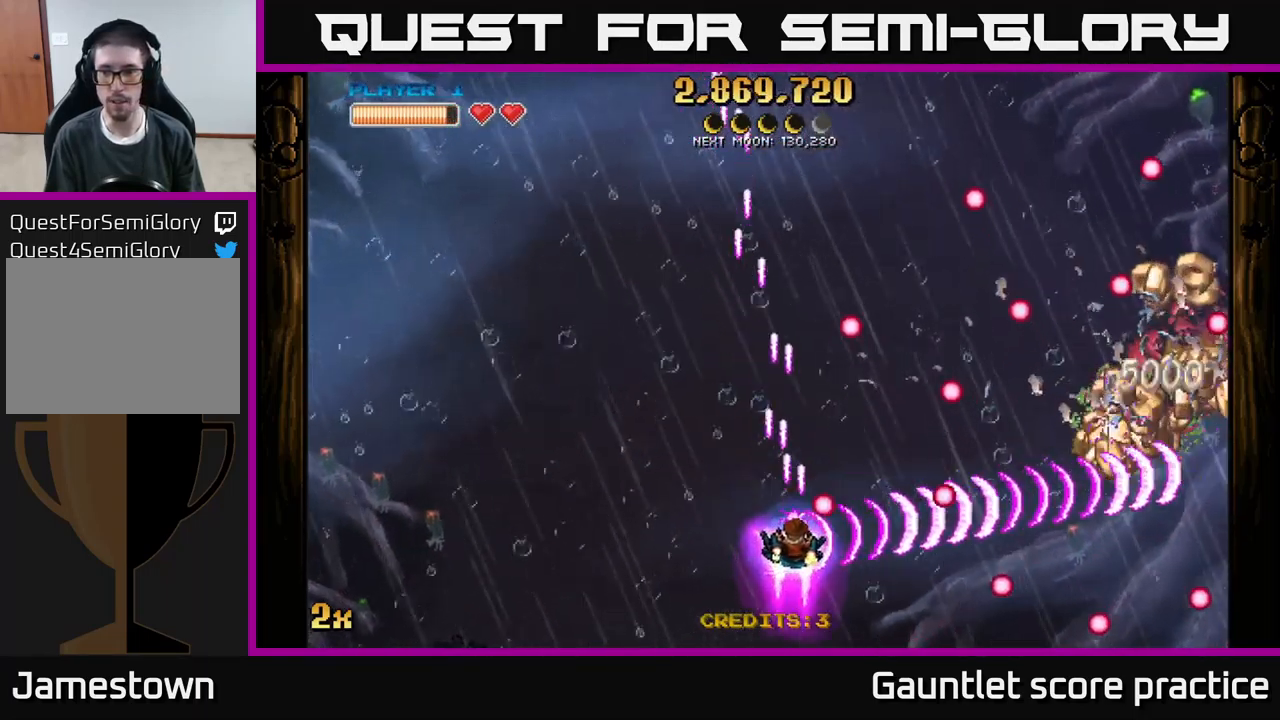
{"buttons": ["A"], "left_stick": "right", "events": [[200, "X", "down"], [217, "left_stick", "up-right"], [300, "X", "up"], [317, "left_stick", "right"]]}
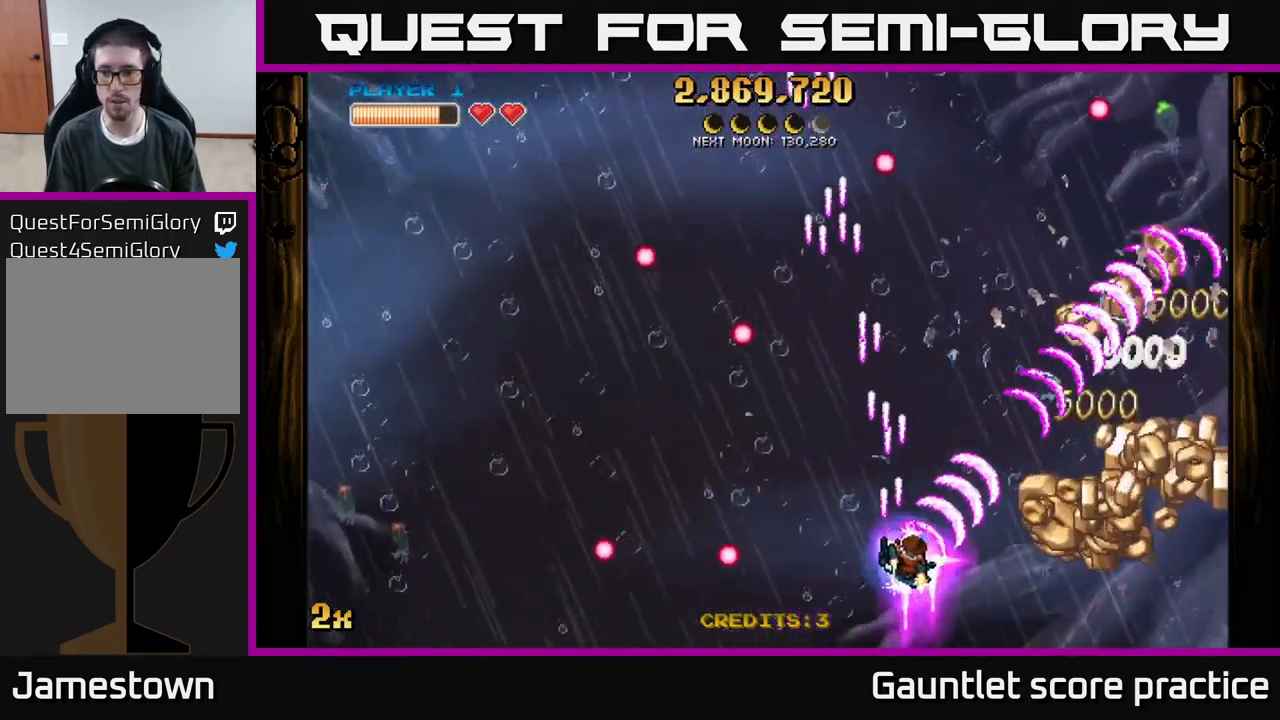
{"buttons": [], "left_stick": "right", "events": [[234, "A", "up"]]}
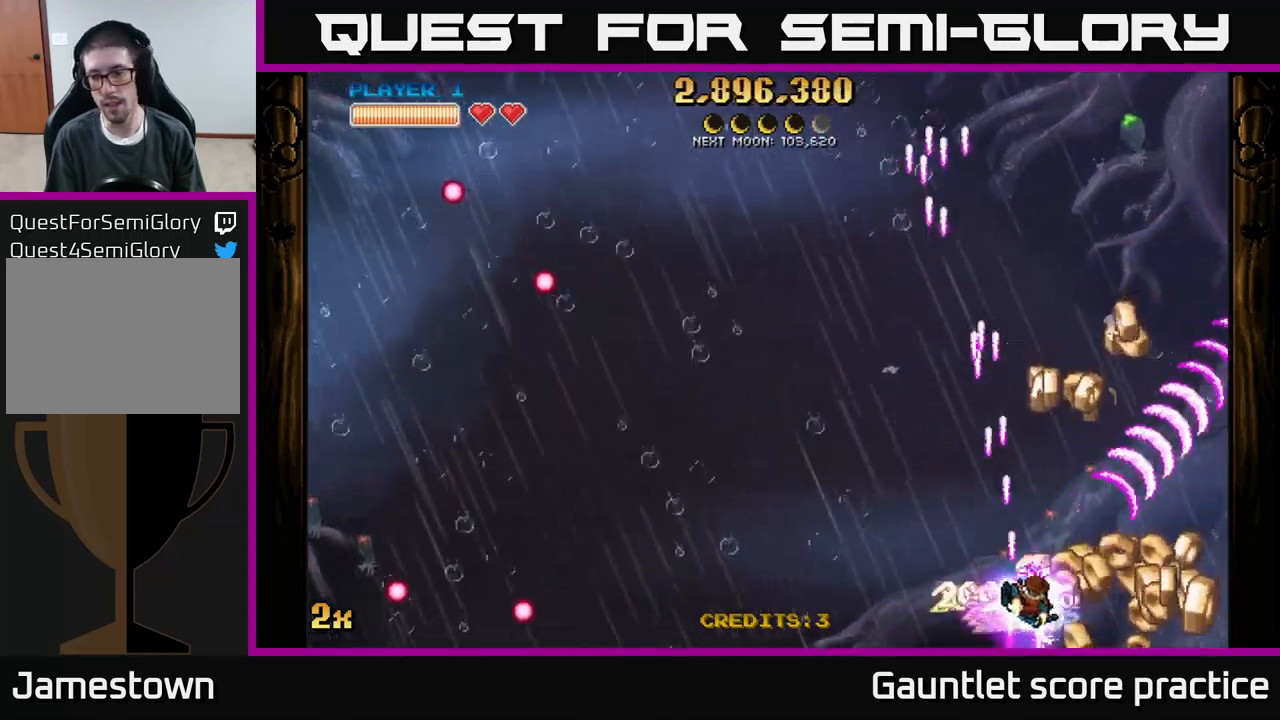
{"buttons": [], "left_stick": "left", "events": [[433, "left_stick", "left"]]}
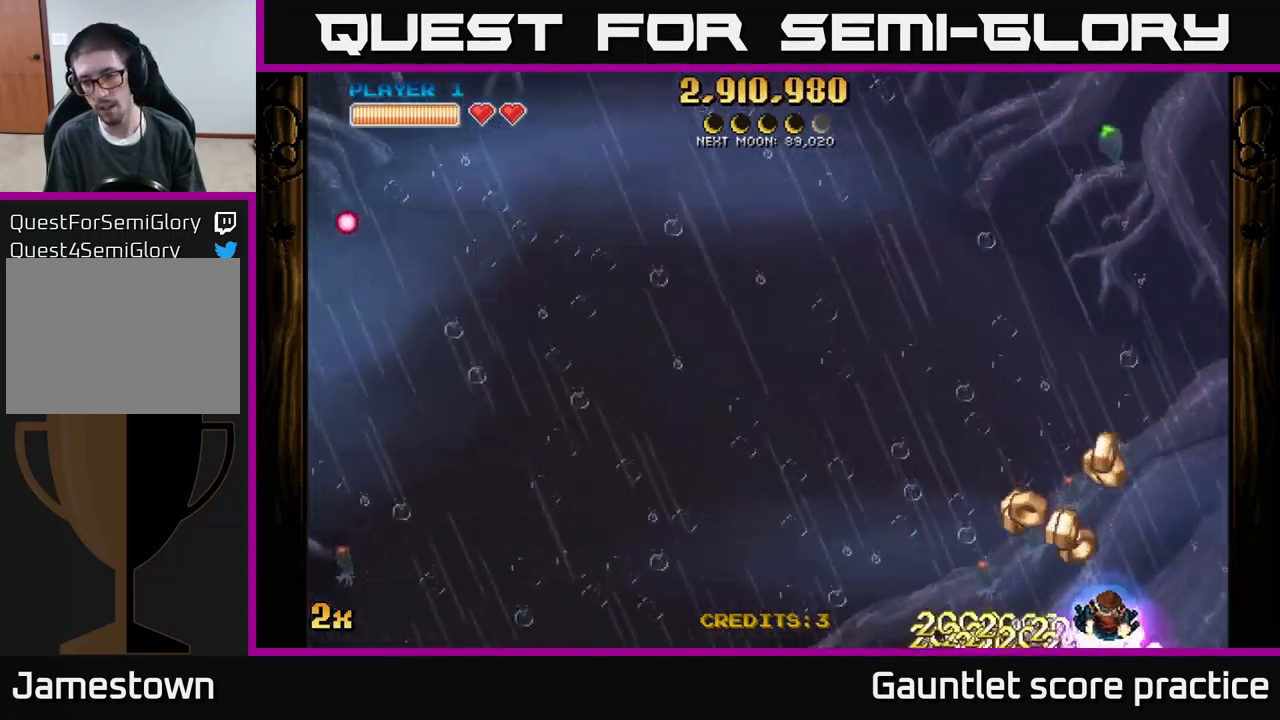
{"buttons": [], "left_stick": "left", "events": [[200, "left_stick", "up-right"], [450, "left_stick", "left"]]}
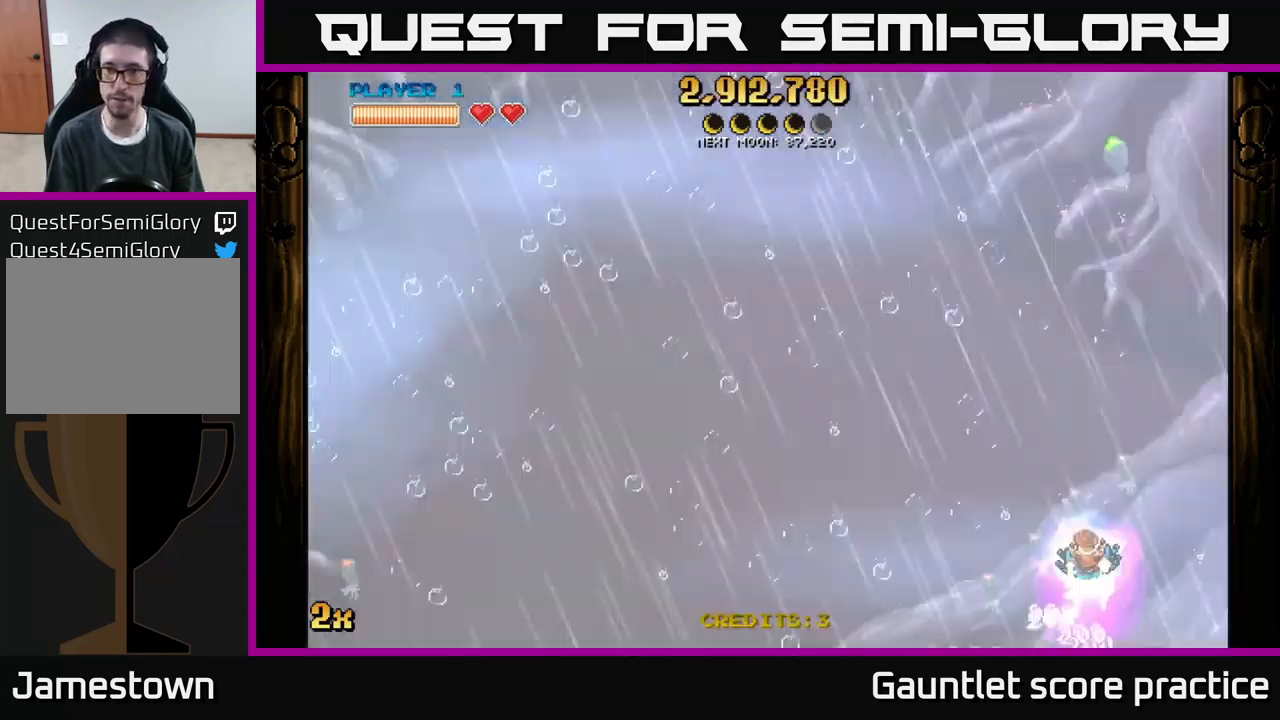
{"buttons": ["A"], "left_stick": "left", "events": [[83, "left_stick", "down"], [250, "left_stick", "down-left"], [333, "A", "down"], [367, "left_stick", "left"]]}
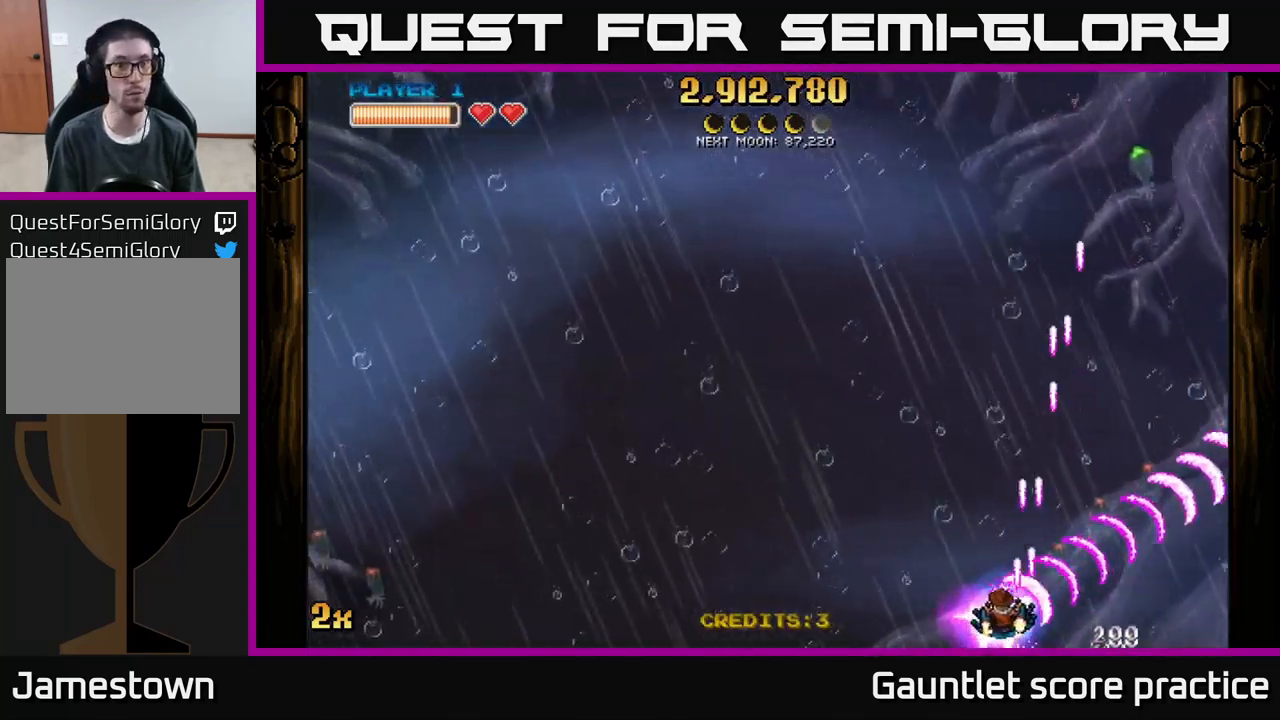
{"buttons": ["A"], "left_stick": "left", "events": [[150, "left_stick", "down-left"], [400, "left_stick", "left"]]}
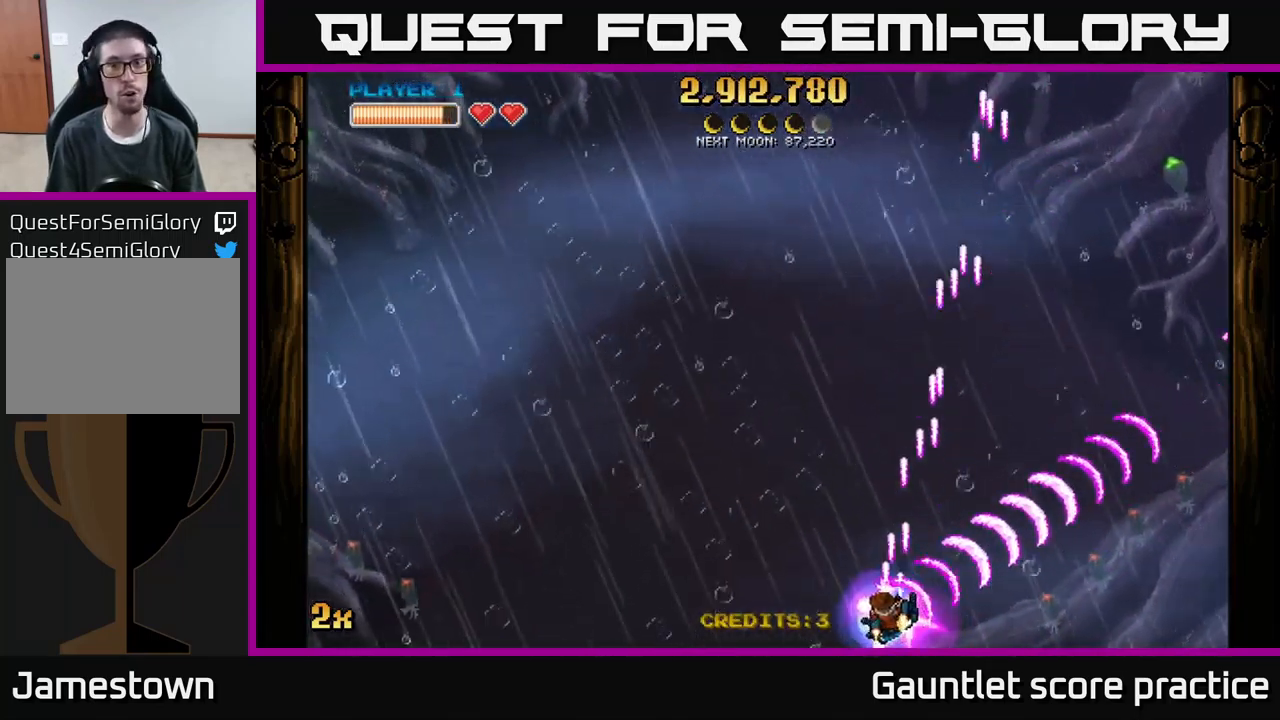
{"buttons": ["A", "X"], "left_stick": "up", "events": [[83, "left_stick", "down-left"], [367, "left_stick", "up-left"], [433, "left_stick", "up"], [450, "X", "down"]]}
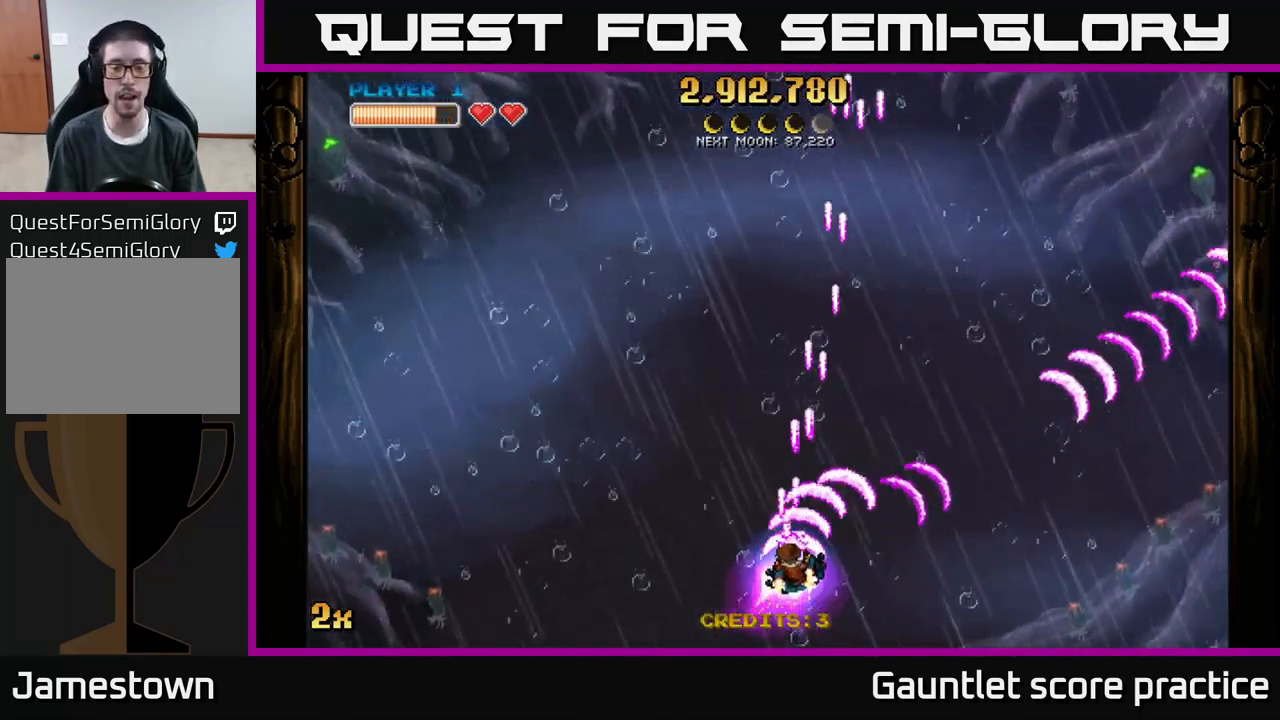
{"buttons": ["A"], "left_stick": "down", "events": [[200, "X", "up"], [350, "left_stick", "center"], [400, "left_stick", "down"]]}
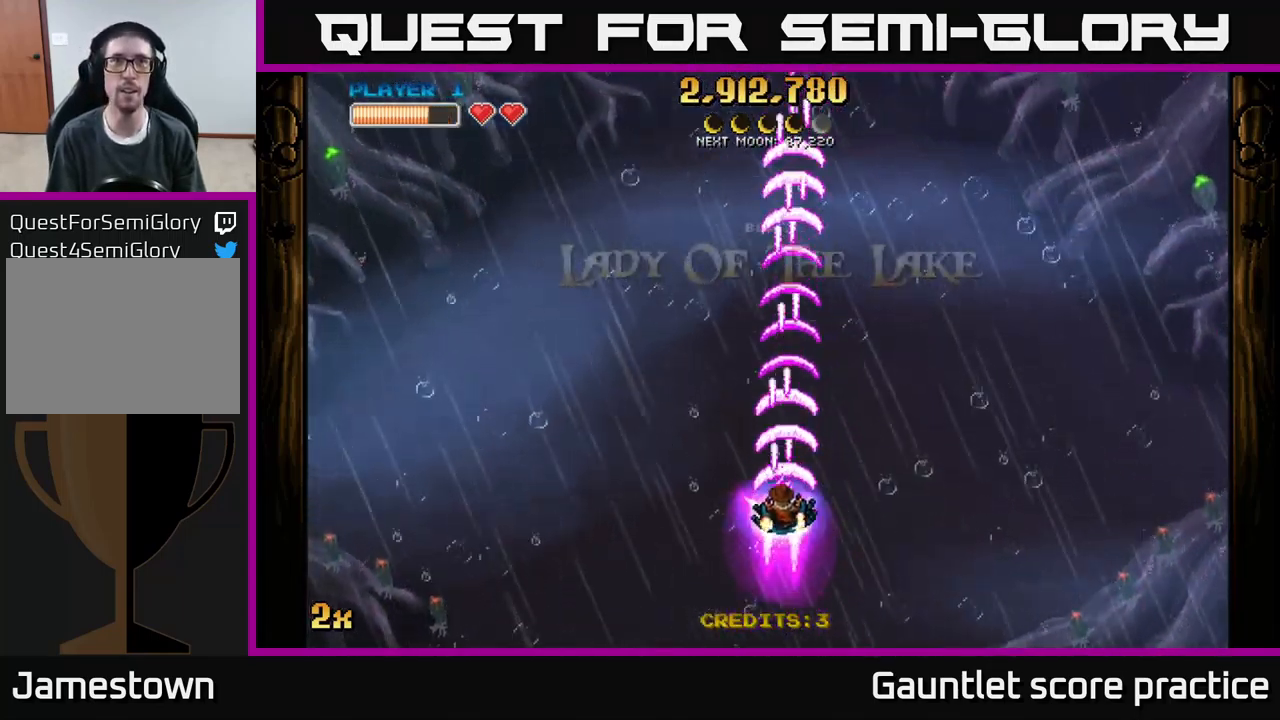
{"buttons": ["A"], "left_stick": "up", "events": [[283, "left_stick", "up"]]}
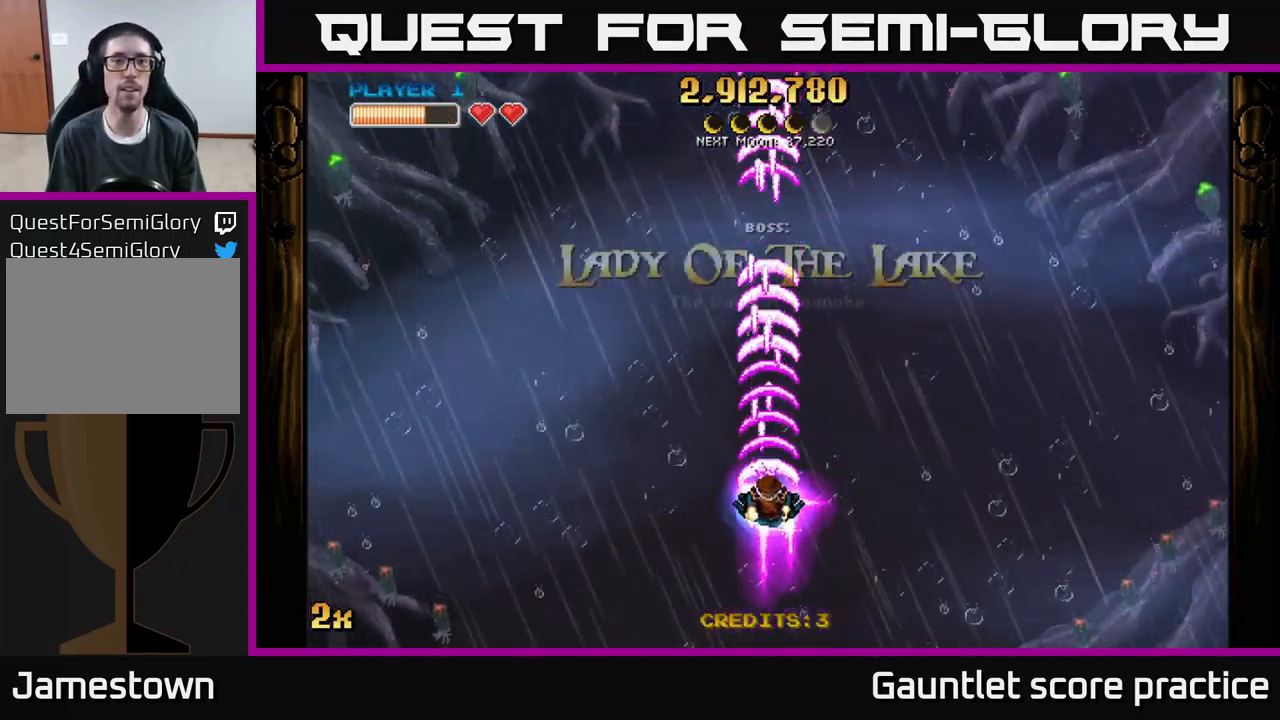
{"buttons": ["A"], "left_stick": "center", "events": [[17, "left_stick", "center"]]}
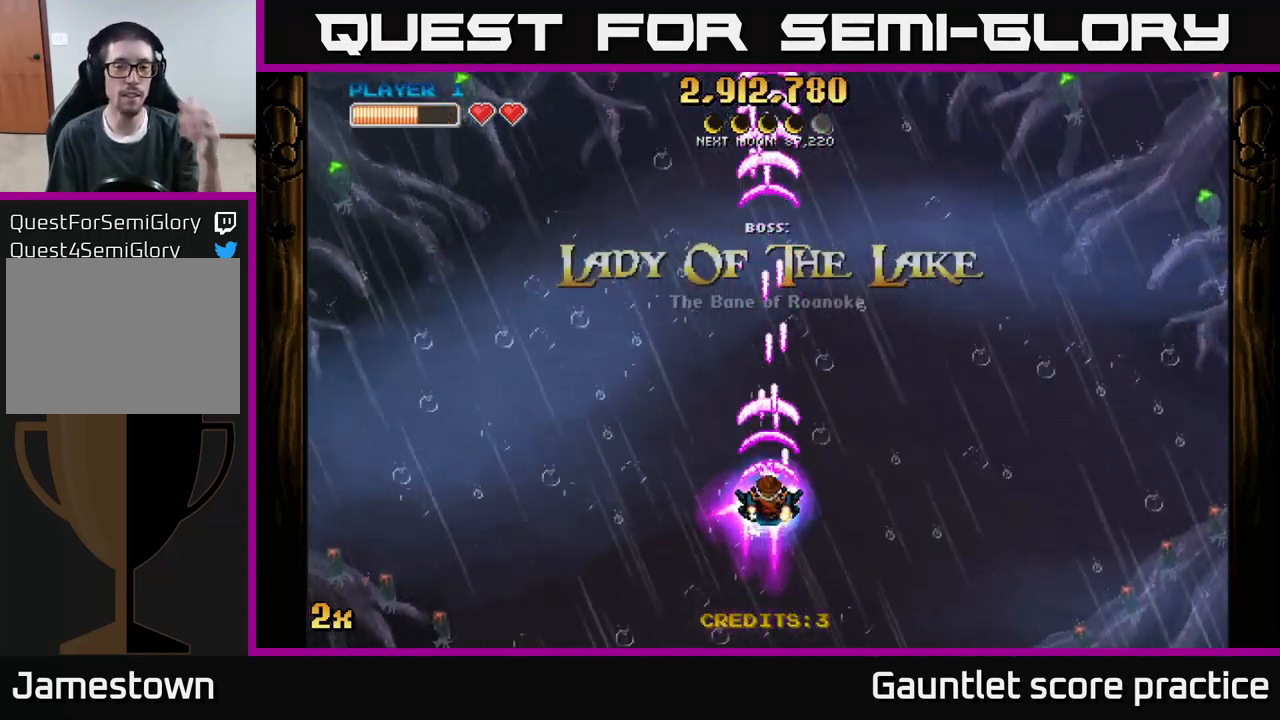
{"buttons": ["A"], "left_stick": "center", "events": []}
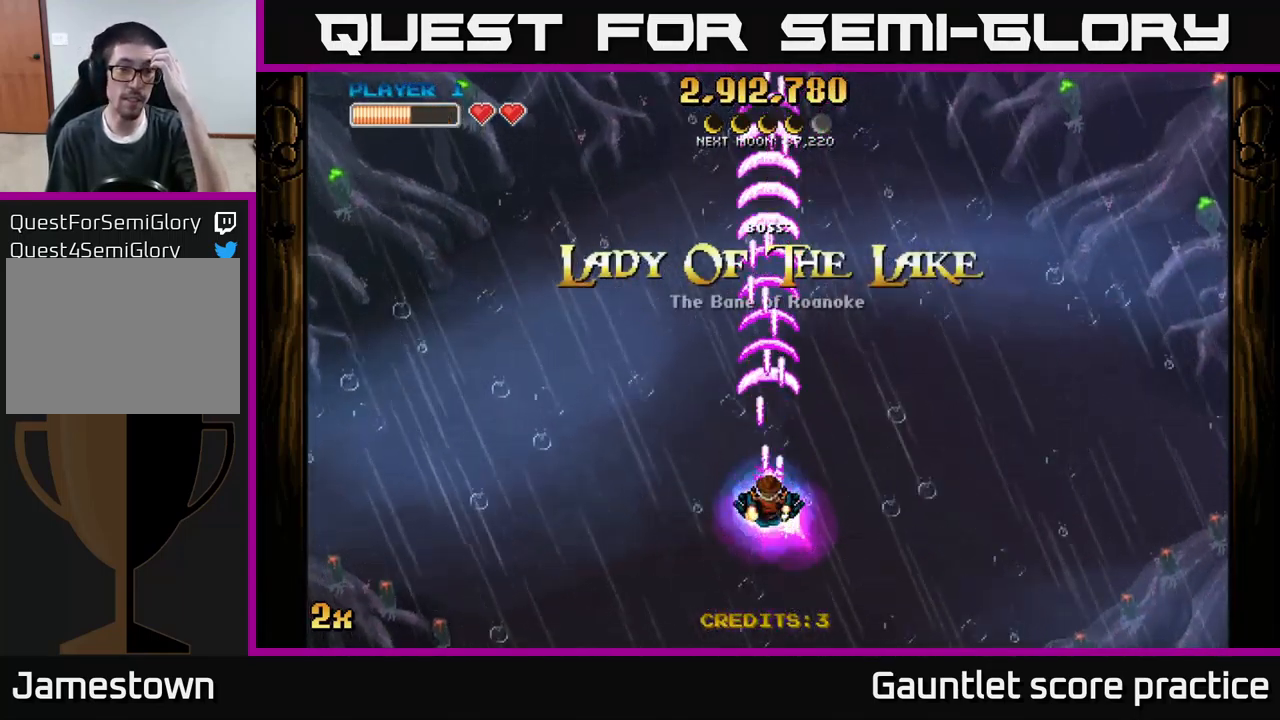
{"buttons": ["A"], "left_stick": "center", "events": []}
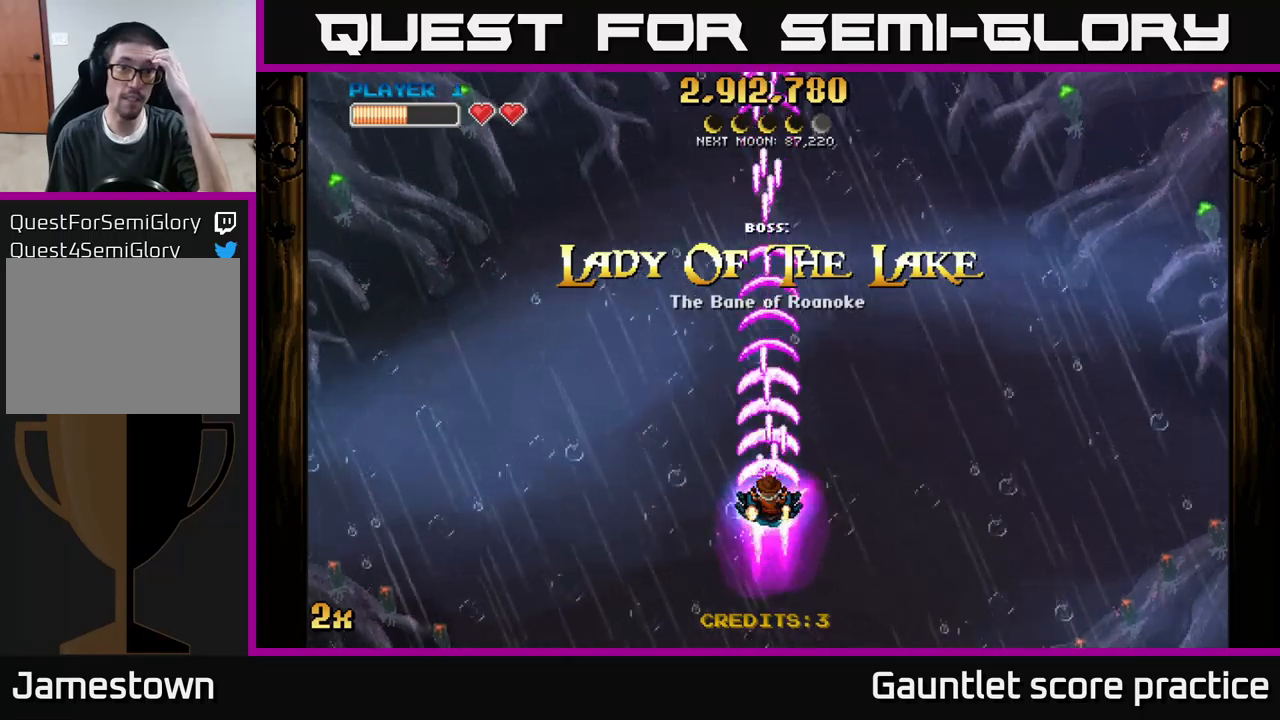
{"buttons": ["A"], "left_stick": "center", "events": []}
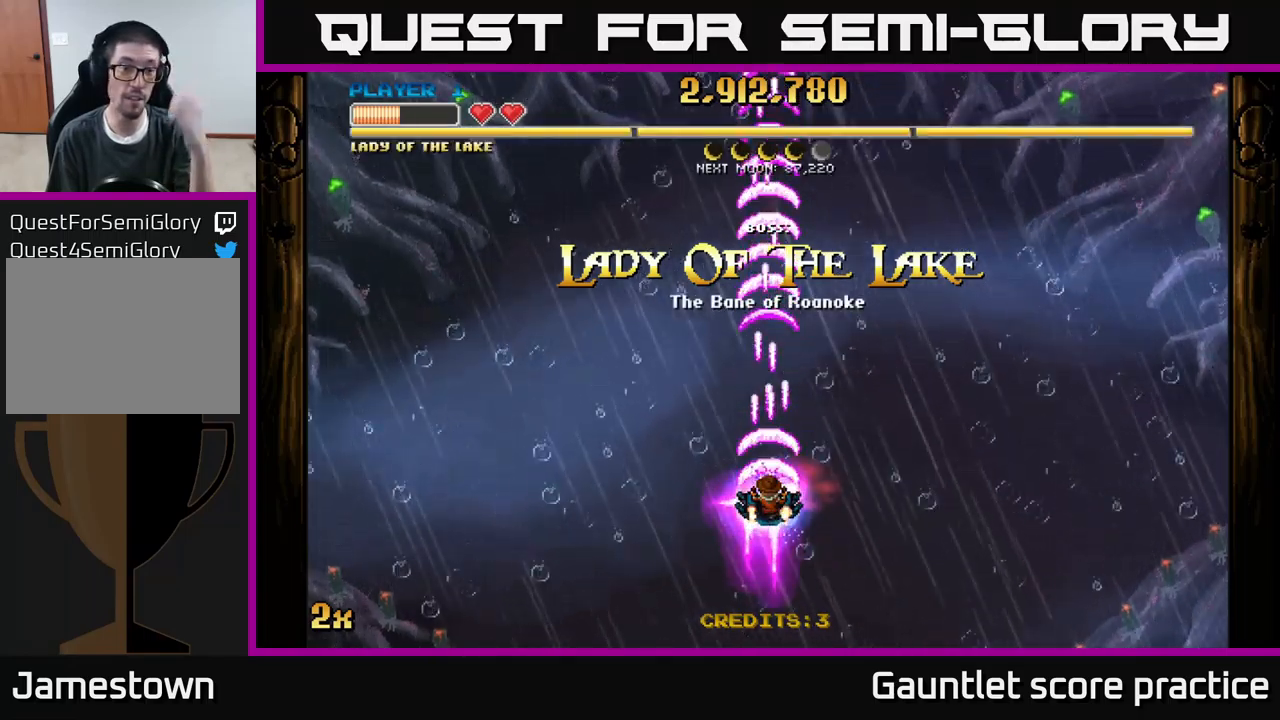
{"buttons": ["A"], "left_stick": "center", "events": []}